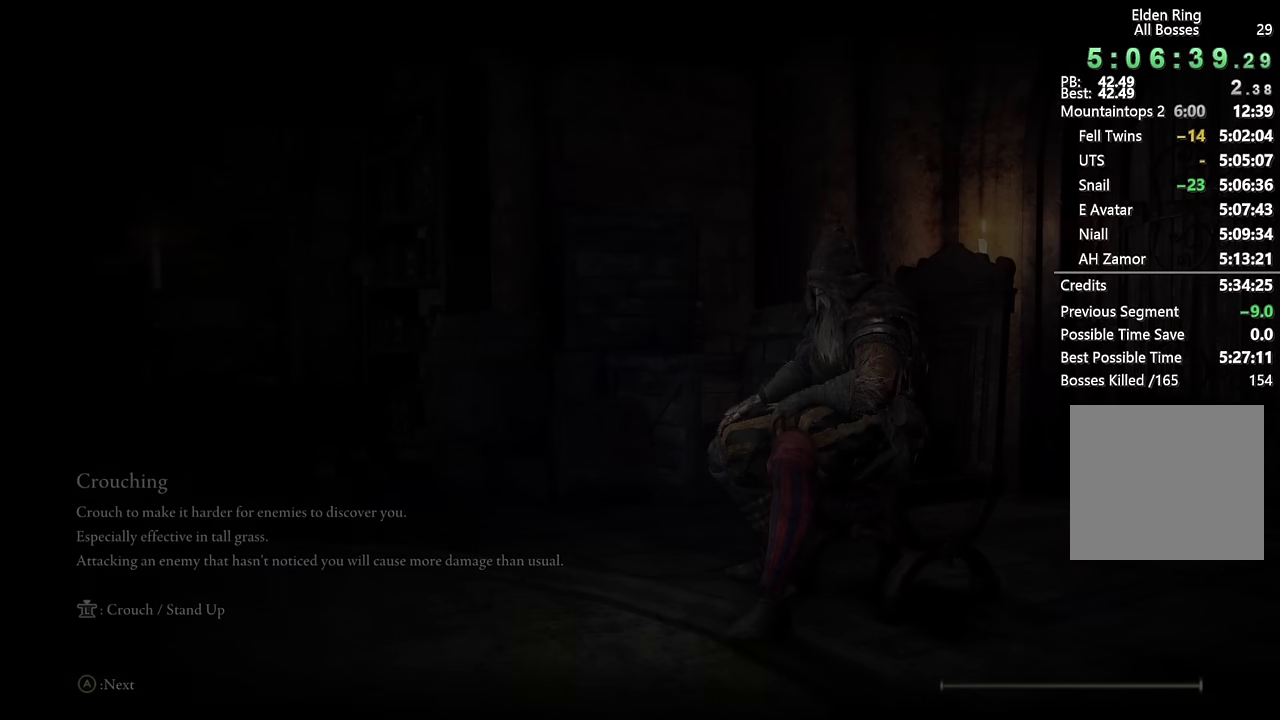
Gameplay with a controller (PlayStation layout); each line is a JSON object with the inputs held at the frame after it. "events" lists button and stick changes between this image and that frame as [ms after this image, input, new state], when the widget could be followed in between. Not read: L1 R1.
{"buttons": [], "left_stick": "up", "right_stick": "center"}
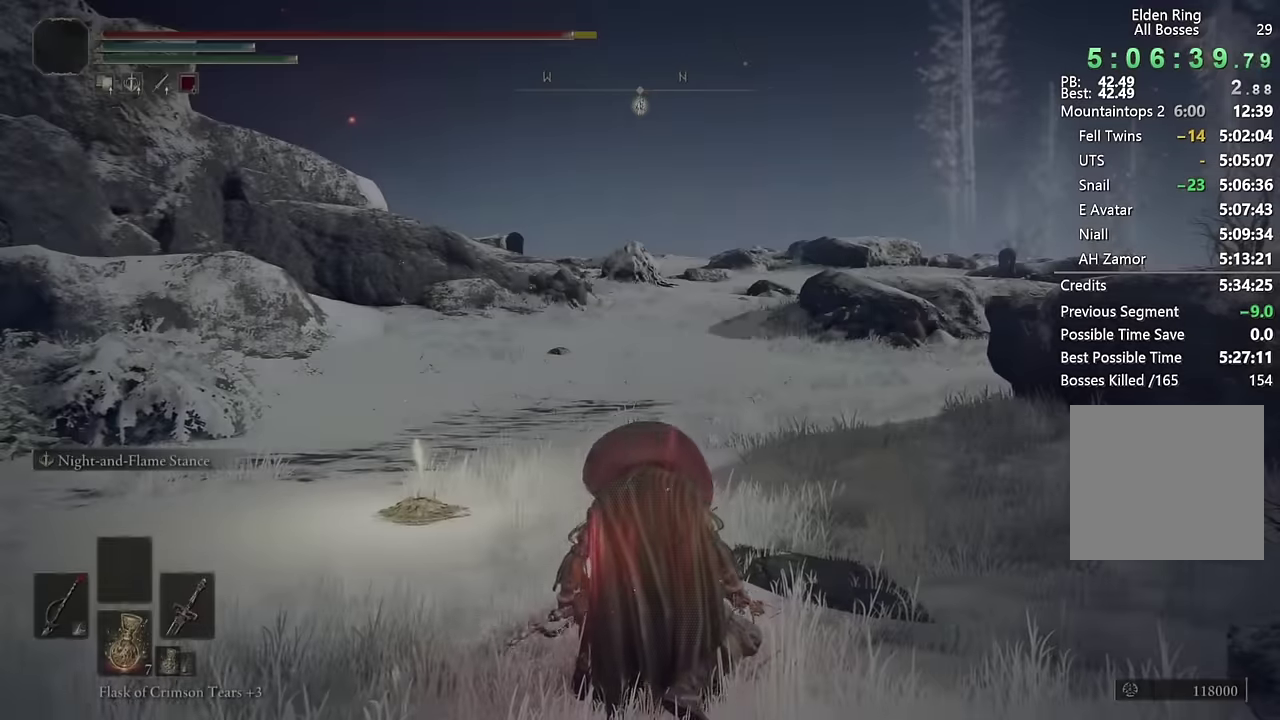
{"buttons": ["CIRCLE"], "left_stick": "up", "right_stick": "center", "events": [[16, "CIRCLE", "down"]]}
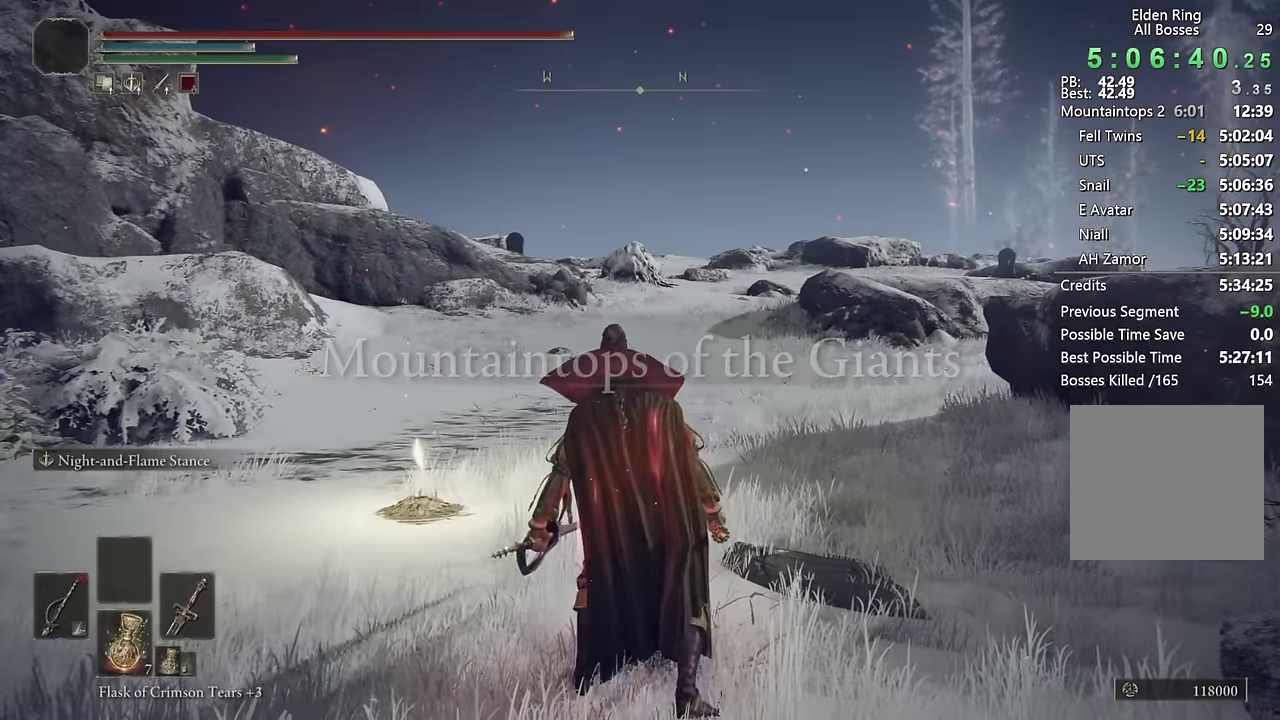
{"buttons": ["CIRCLE", "TRIANGLE"], "left_stick": "up", "right_stick": "center", "events": [[33, "TRIANGLE", "down"], [116, "DPAD_DOWN", "down"], [200, "DPAD_DOWN", "up"], [283, "DPAD_DOWN", "down"], [383, "DPAD_DOWN", "up"]]}
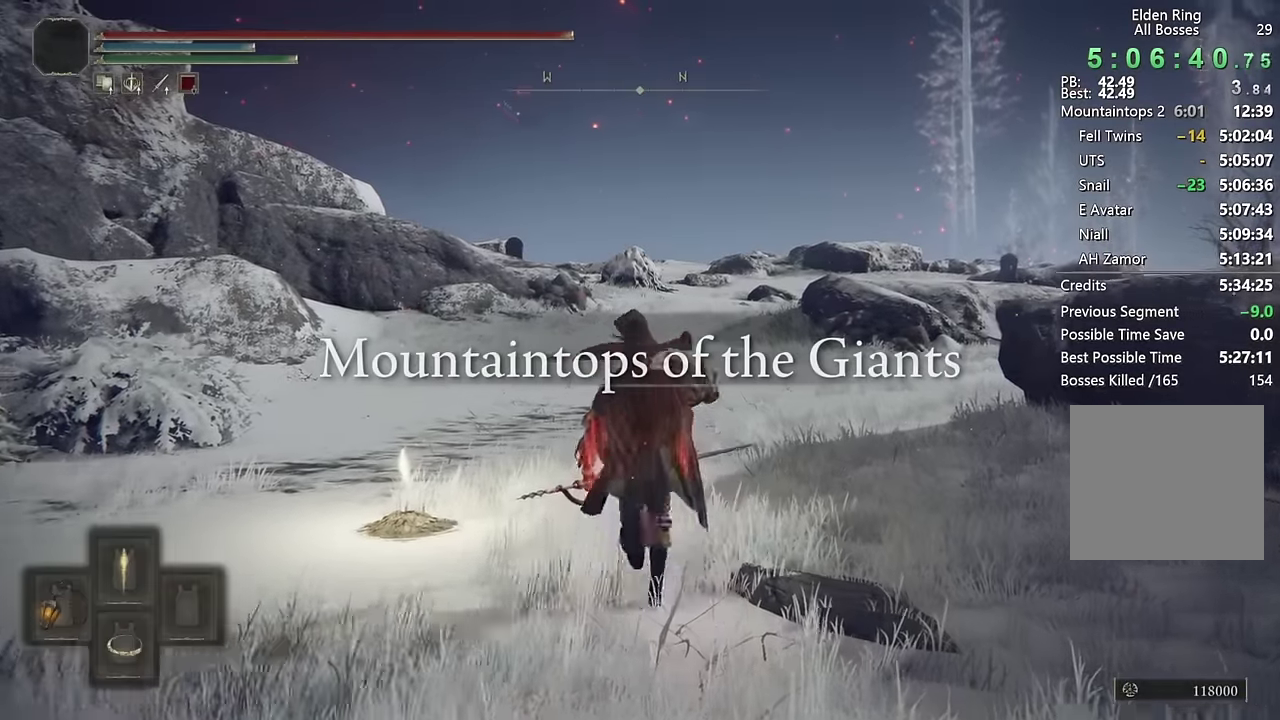
{"buttons": ["CIRCLE", "TRIANGLE"], "left_stick": "up", "right_stick": "center", "events": []}
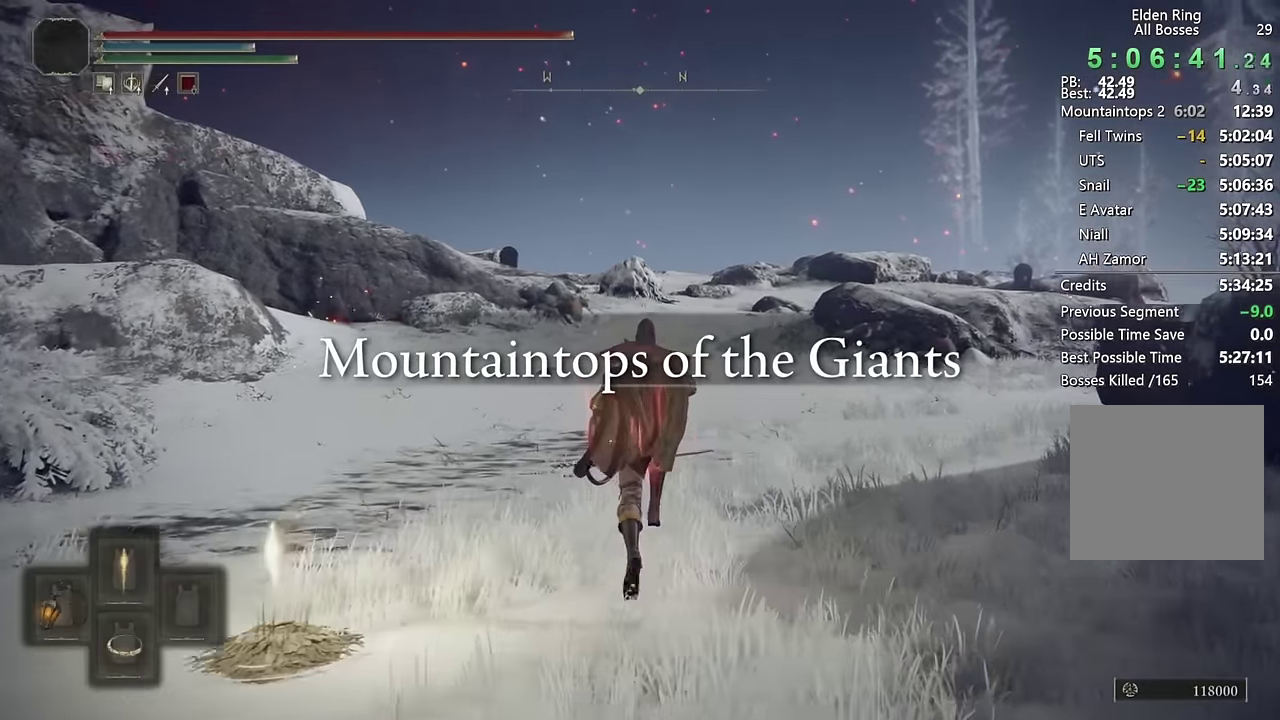
{"buttons": [], "left_stick": "up", "right_stick": "center", "events": [[333, "CIRCLE", "up"], [333, "TRIANGLE", "up"]]}
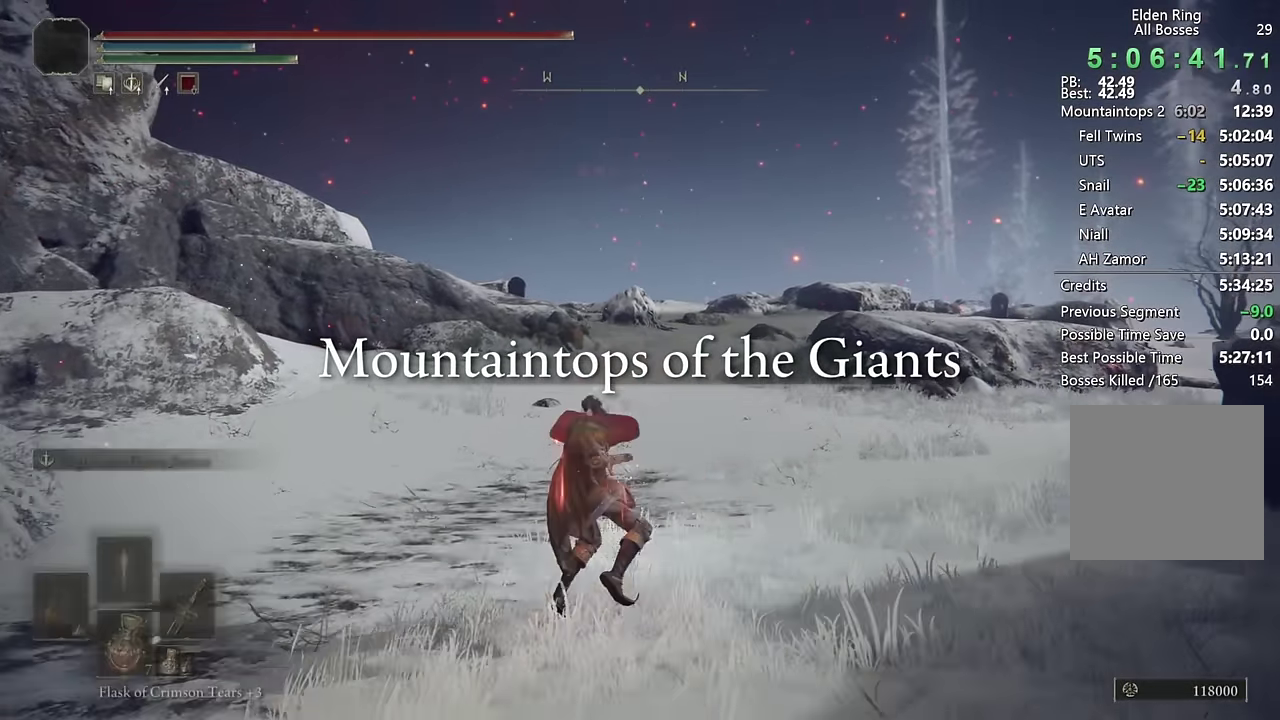
{"buttons": [], "left_stick": "up", "right_stick": "center", "events": [[116, "right_stick", "up-right"], [233, "right_stick", "center"]]}
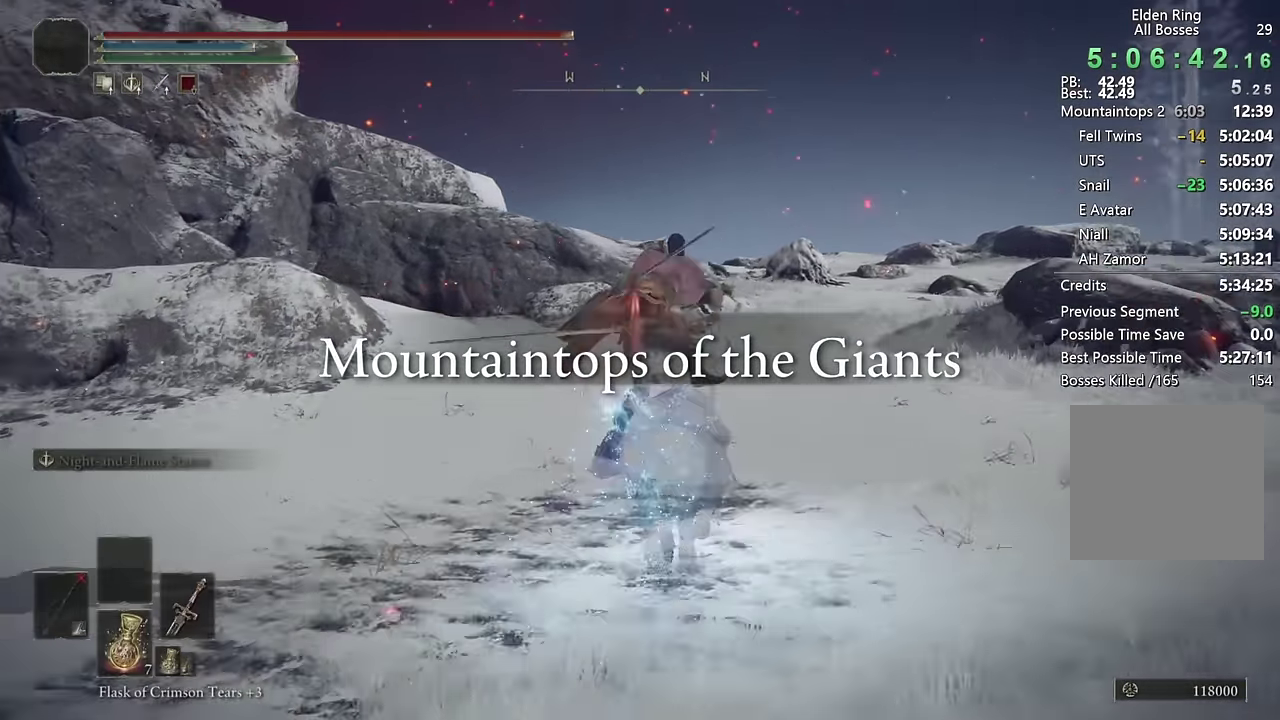
{"buttons": [], "left_stick": "up", "right_stick": "center", "events": [[250, "CIRCLE", "down"], [333, "CIRCLE", "up"], [416, "CIRCLE", "down"], [500, "CIRCLE", "up"]]}
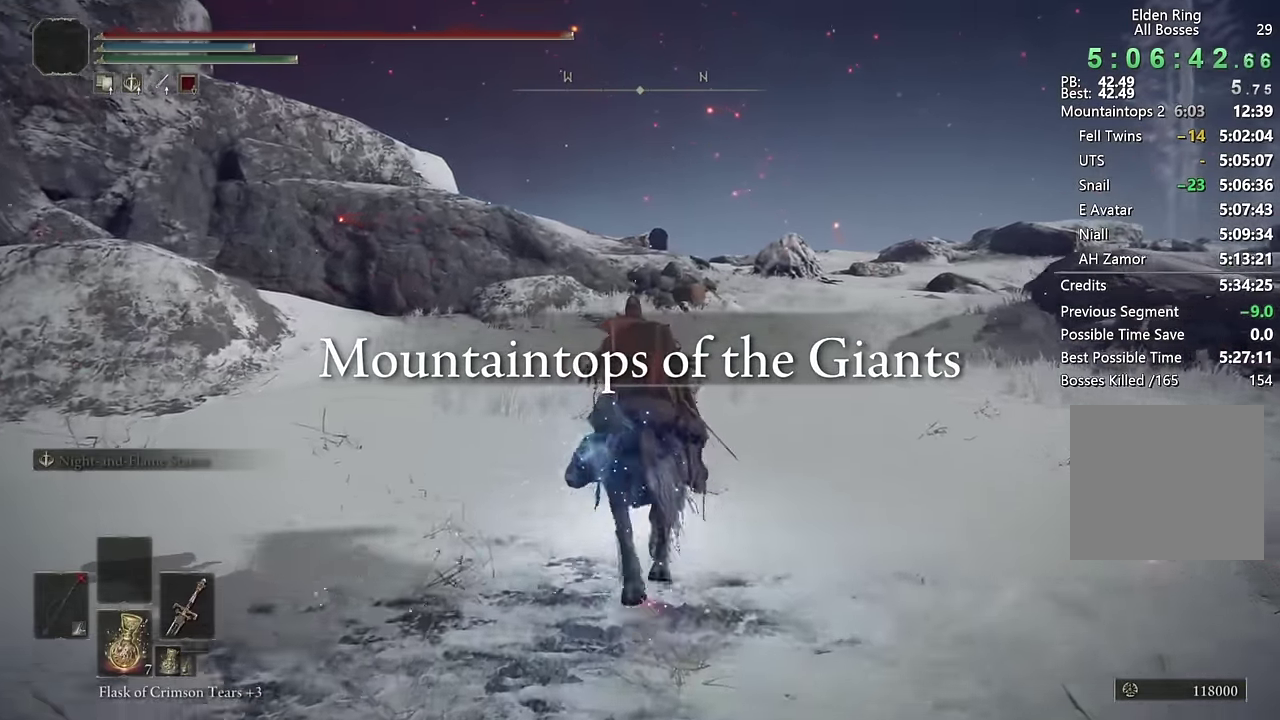
{"buttons": [], "left_stick": "up", "right_stick": "center", "events": [[66, "CIRCLE", "down"], [150, "CIRCLE", "up"], [233, "CIRCLE", "down"], [316, "CIRCLE", "up"]]}
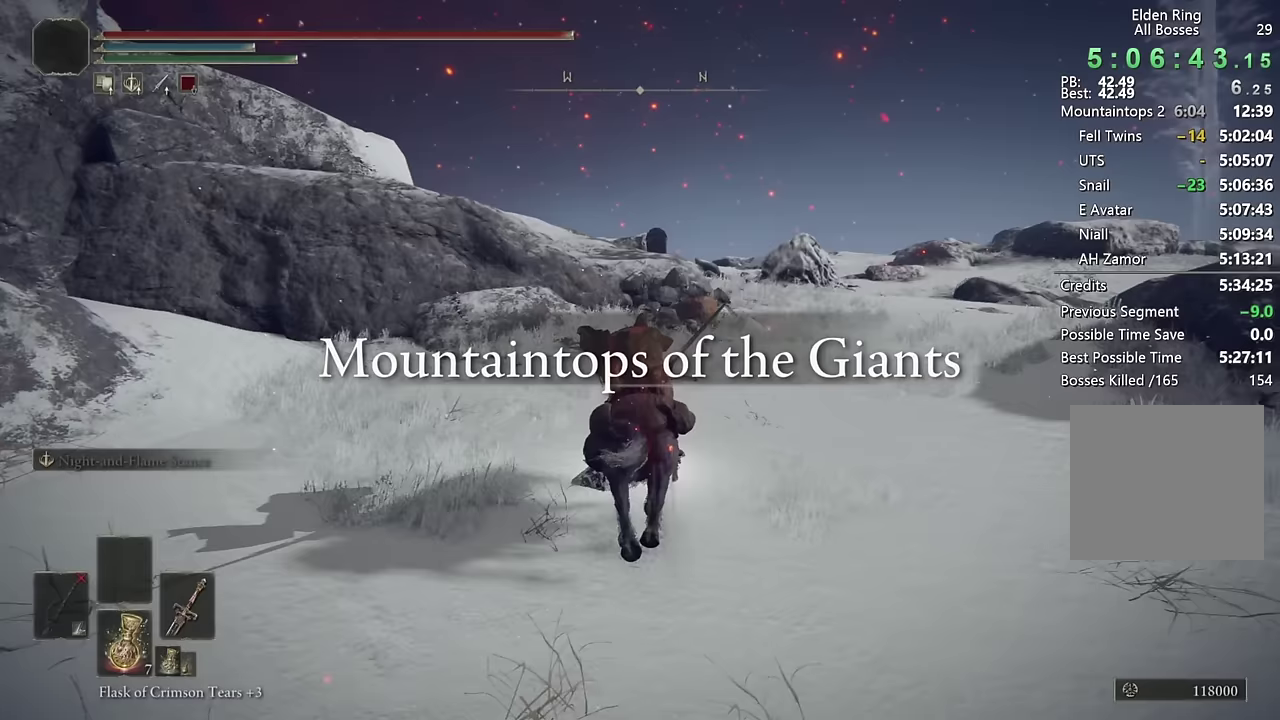
{"buttons": [], "left_stick": "up", "right_stick": "center", "events": [[167, "right_stick", "down-left"], [300, "right_stick", "center"]]}
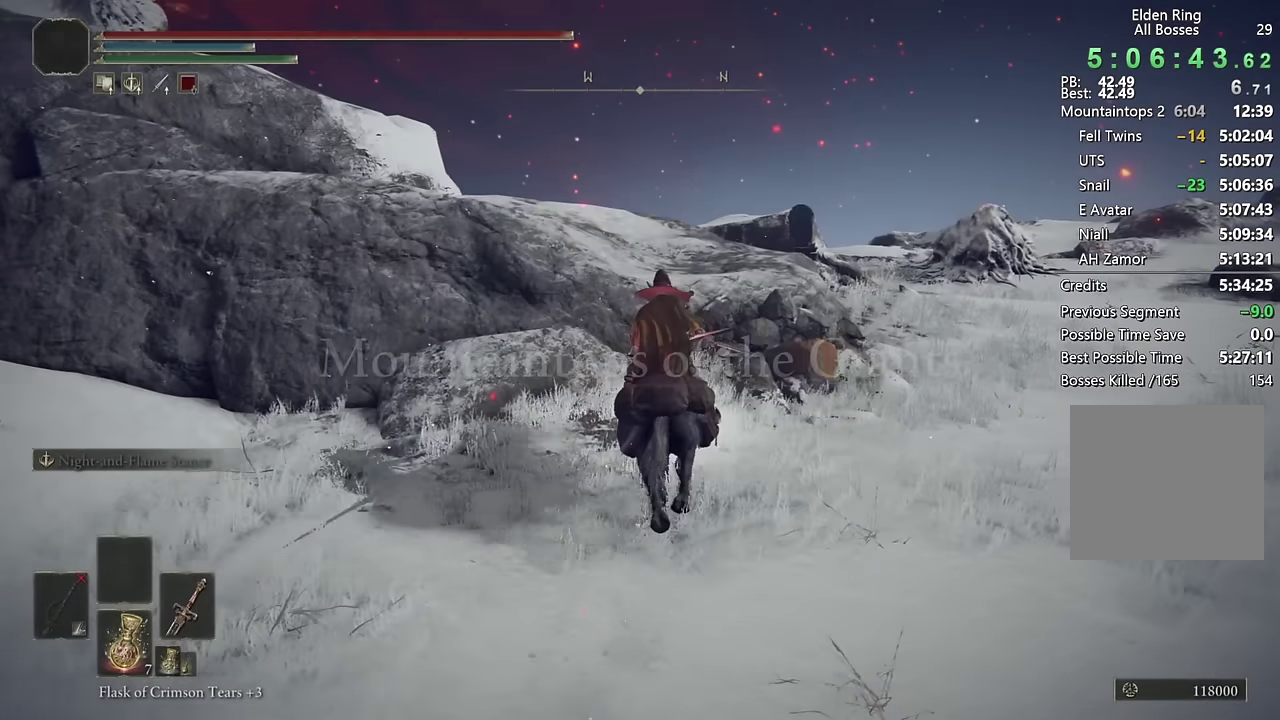
{"buttons": [], "left_stick": "up", "right_stick": "center", "events": [[17, "CROSS", "down"], [117, "CROSS", "up"], [200, "right_stick", "down-left"], [467, "right_stick", "center"]]}
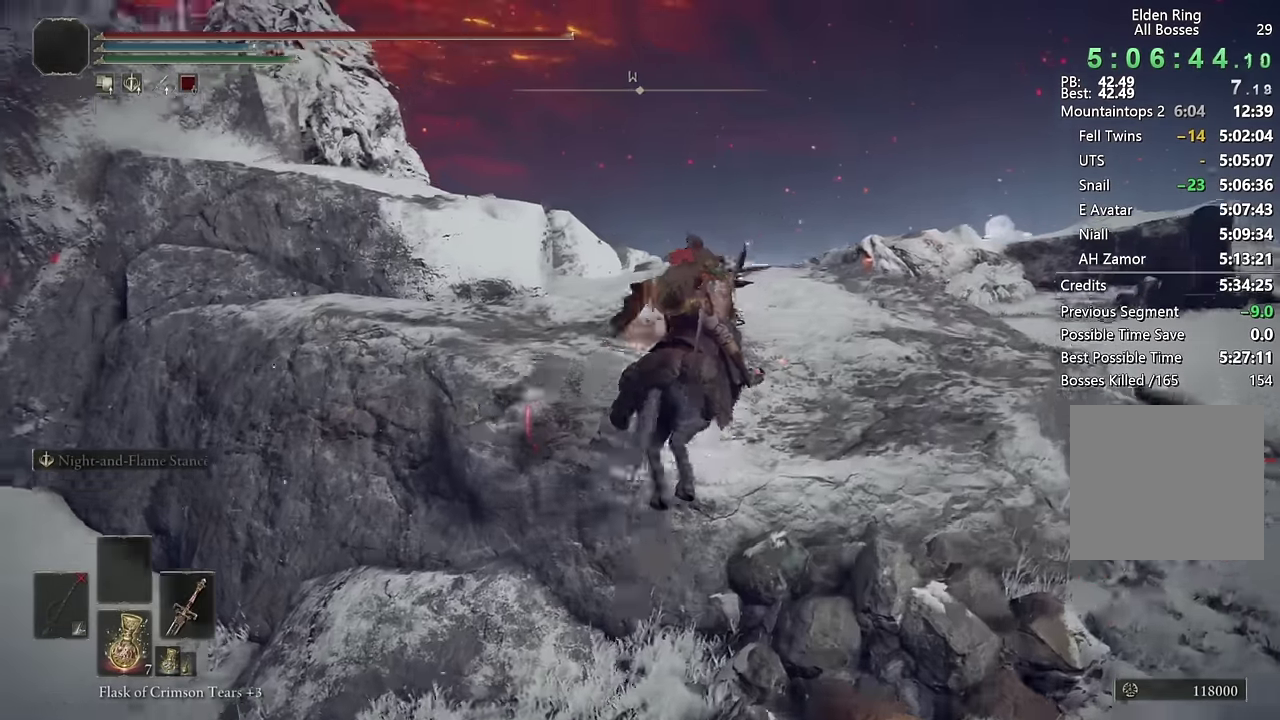
{"buttons": [], "left_stick": "up", "right_stick": "down-left", "events": [[83, "left_stick", "up-left"], [100, "CIRCLE", "down"], [183, "CIRCLE", "up"], [267, "CIRCLE", "down"], [367, "CIRCLE", "up"], [467, "right_stick", "down-left"], [483, "left_stick", "up"]]}
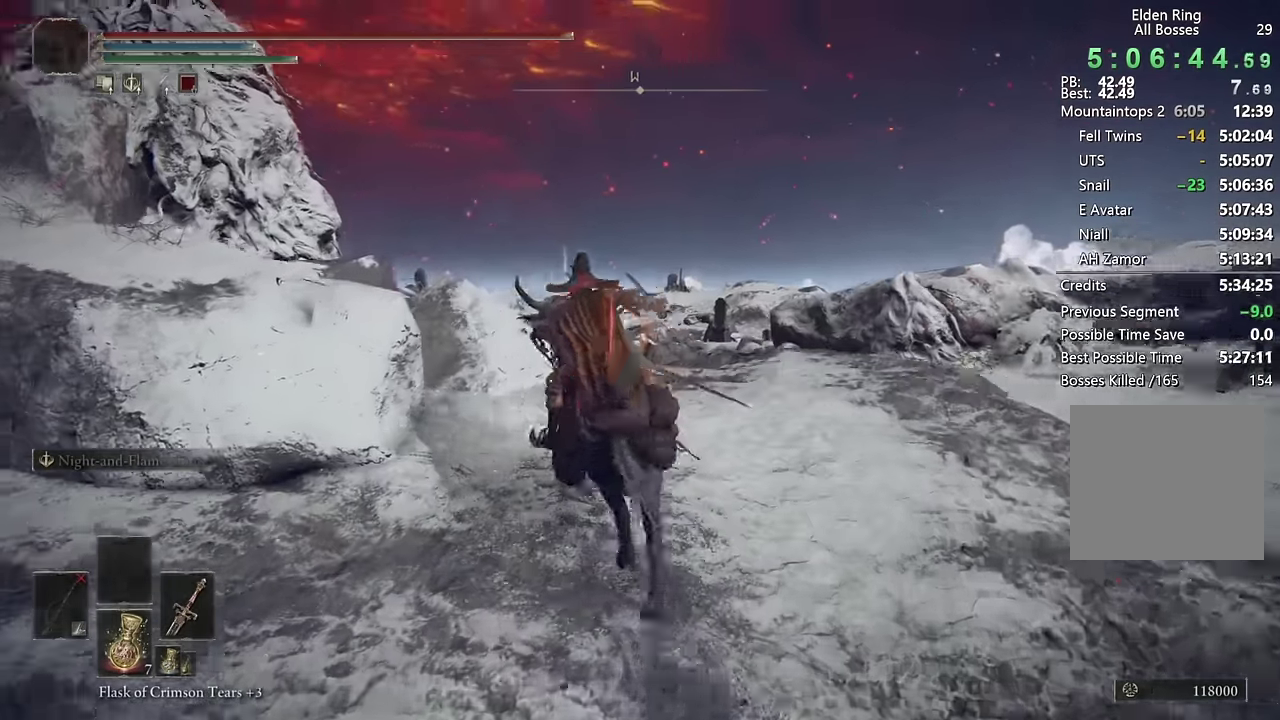
{"buttons": ["CIRCLE"], "left_stick": "up-right", "right_stick": "center", "events": [[150, "left_stick", "up-right"], [233, "right_stick", "up-right"], [333, "left_stick", "up"], [333, "right_stick", "center"], [483, "CIRCLE", "down"], [500, "left_stick", "up-right"]]}
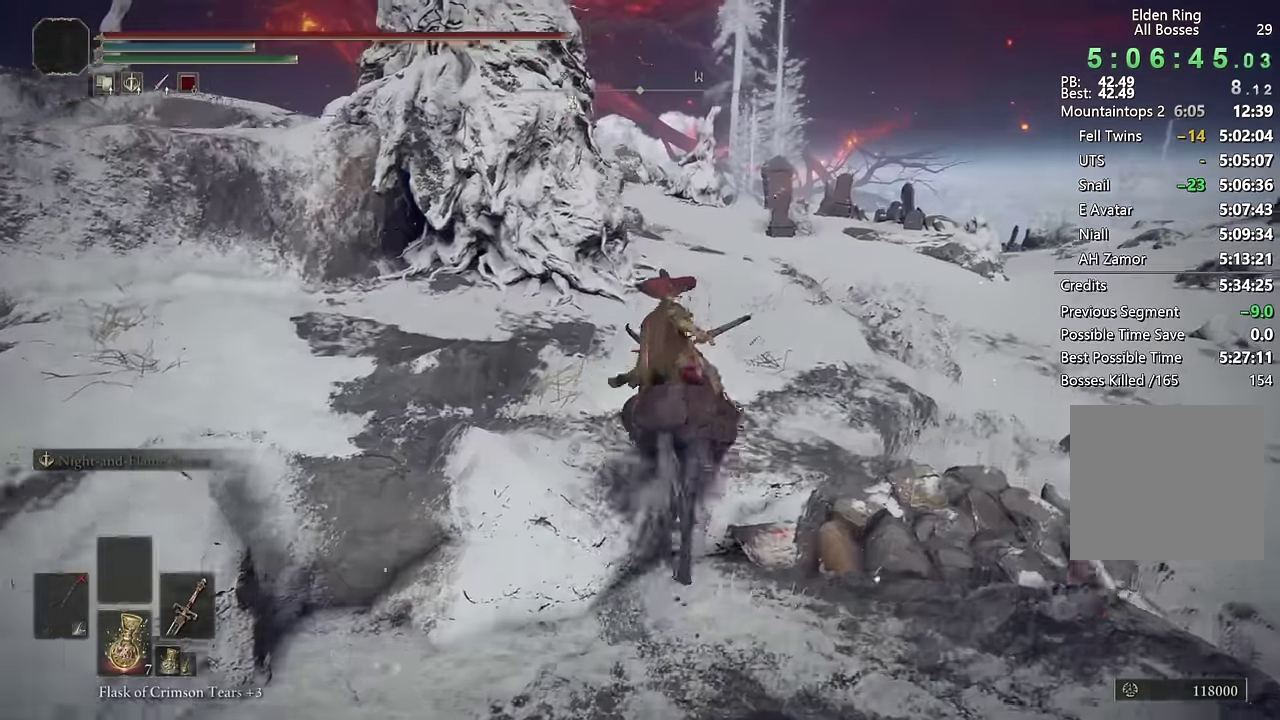
{"buttons": [], "left_stick": "up", "right_stick": "left", "events": [[50, "CIRCLE", "up"], [133, "CIRCLE", "down"], [133, "left_stick", "up"], [233, "CIRCLE", "up"], [450, "right_stick", "left"]]}
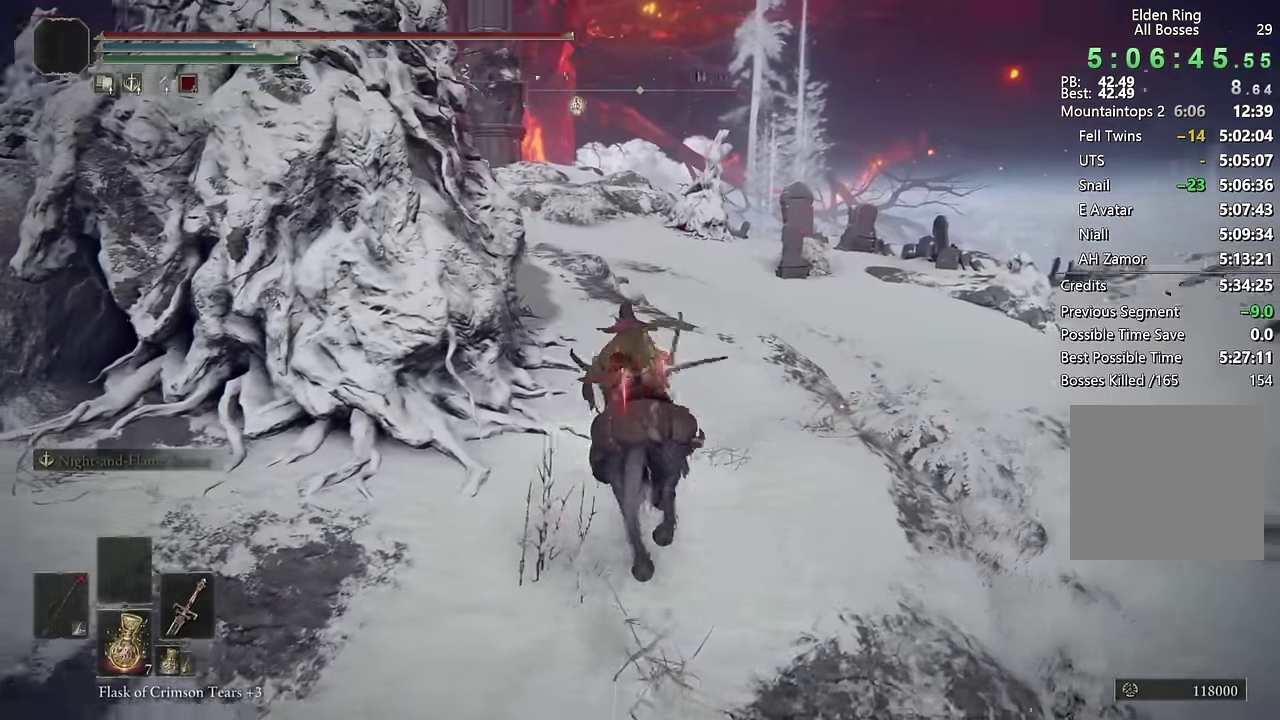
{"buttons": [], "left_stick": "up", "right_stick": "center", "events": [[33, "left_stick", "up-right"], [200, "right_stick", "center"], [333, "left_stick", "up"], [383, "CIRCLE", "down"], [483, "CIRCLE", "up"]]}
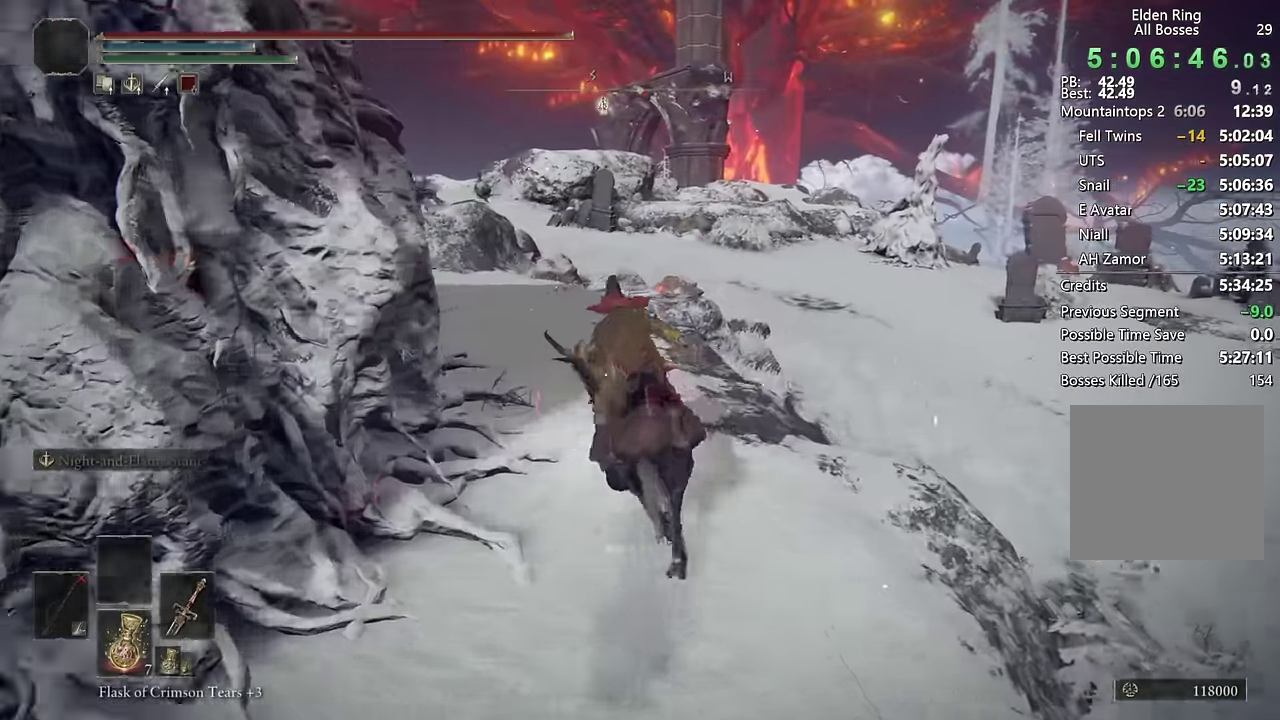
{"buttons": [], "left_stick": "up", "right_stick": "center", "events": [[100, "right_stick", "left"], [267, "right_stick", "down-left"], [317, "left_stick", "up-right"], [417, "right_stick", "center"], [450, "left_stick", "up"]]}
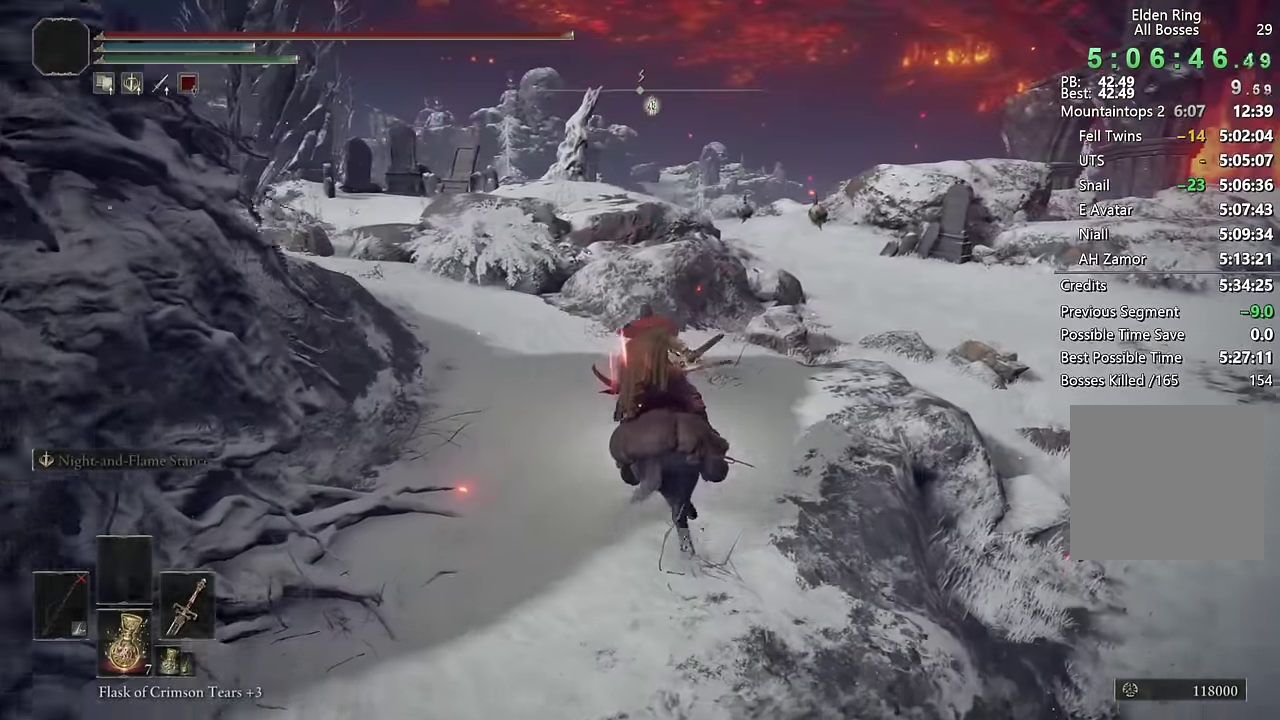
{"buttons": [], "left_stick": "up", "right_stick": "down-left", "events": [[167, "CIRCLE", "down"], [267, "CIRCLE", "up"], [400, "right_stick", "down-left"]]}
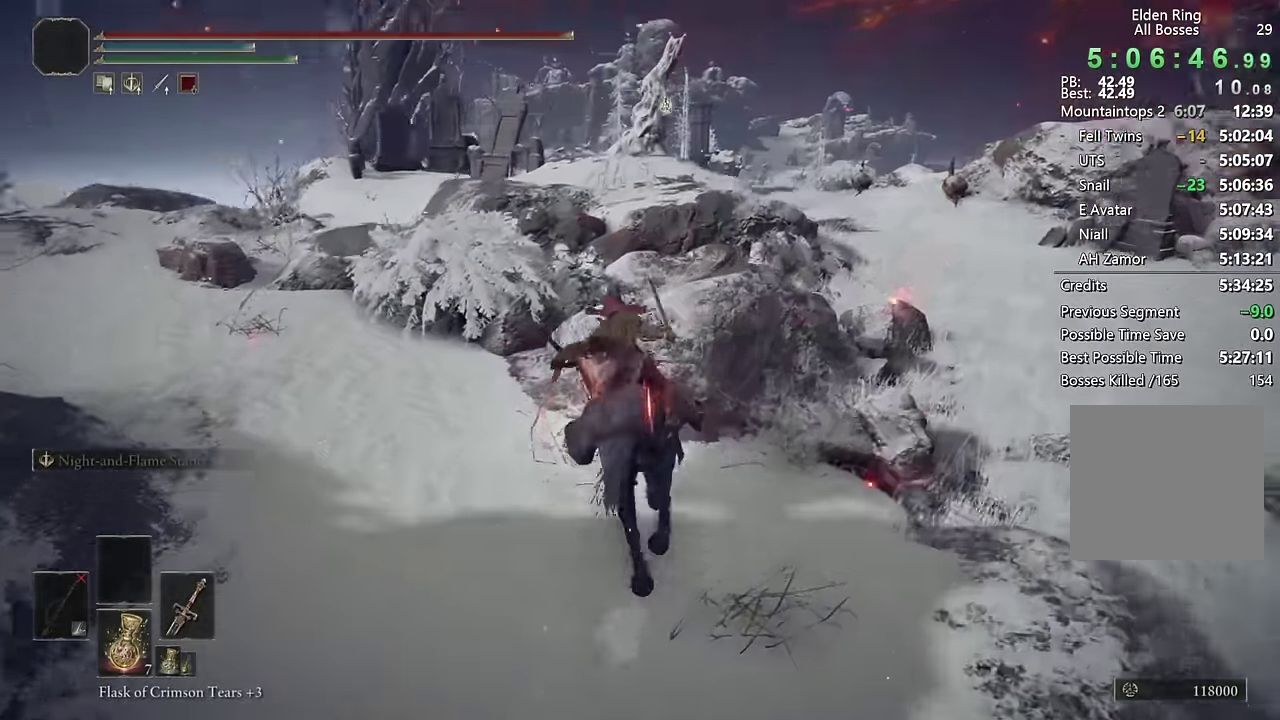
{"buttons": [], "left_stick": "up", "right_stick": "center", "events": [[83, "right_stick", "center"], [350, "CIRCLE", "down"], [450, "CIRCLE", "up"]]}
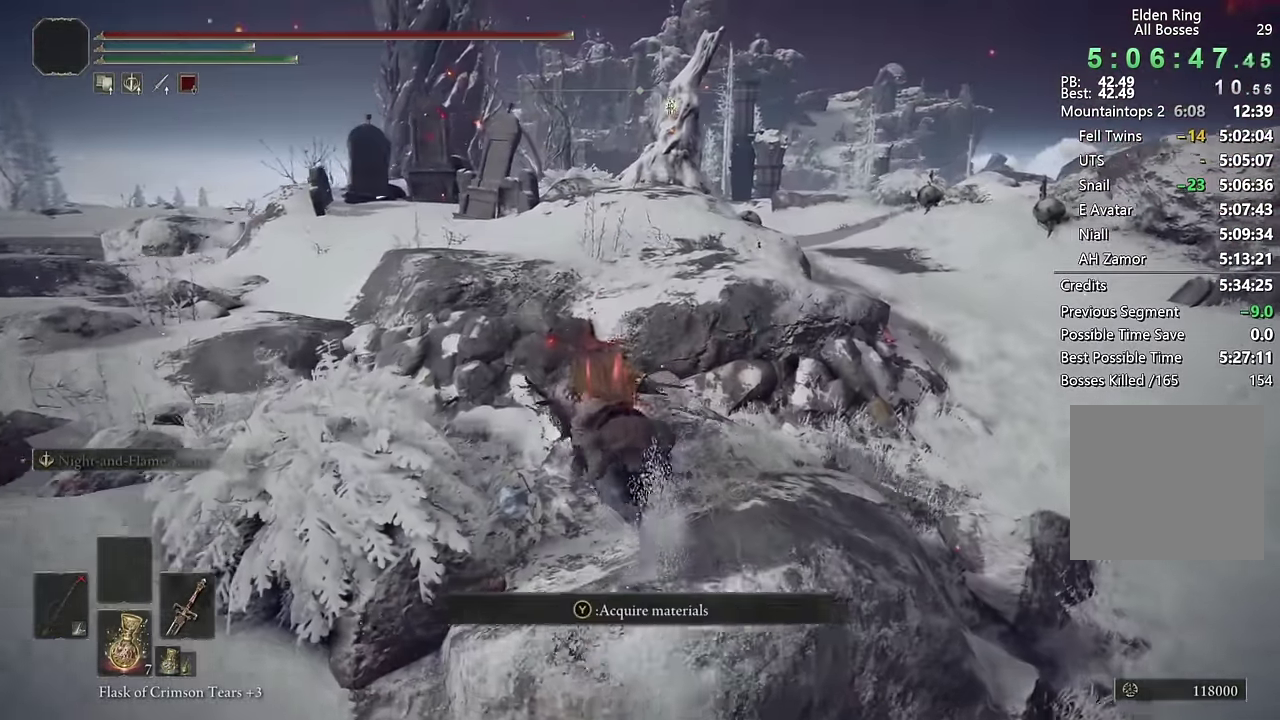
{"buttons": [], "left_stick": "up", "right_stick": "down-left", "events": [[17, "CIRCLE", "down"], [133, "CIRCLE", "up"], [267, "right_stick", "down-left"]]}
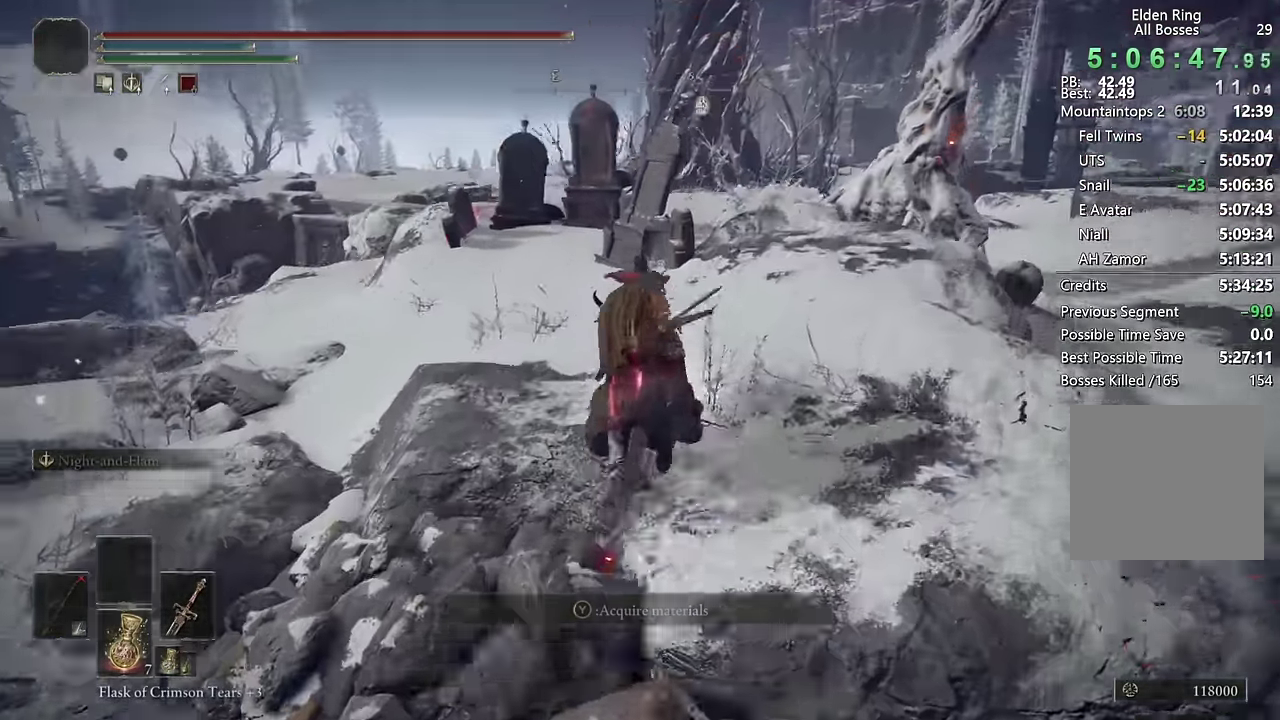
{"buttons": [], "left_stick": "up", "right_stick": "center", "events": [[50, "right_stick", "center"], [317, "CIRCLE", "down"], [400, "CIRCLE", "up"]]}
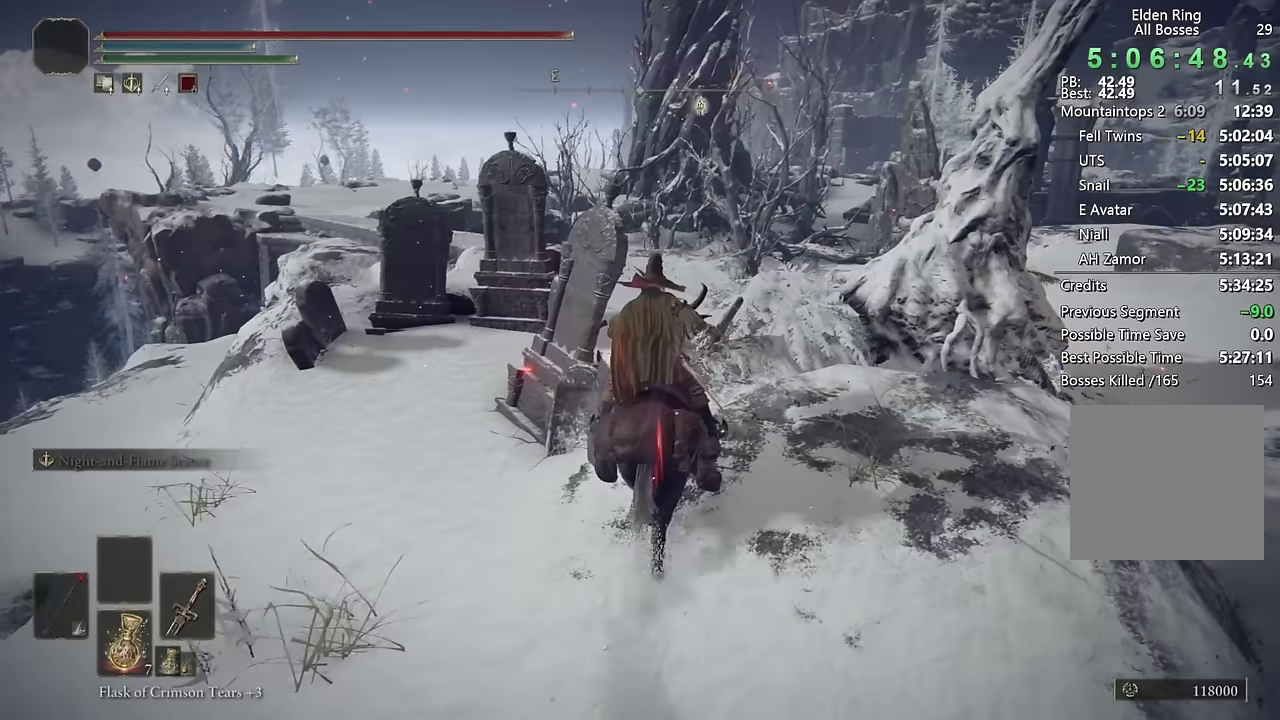
{"buttons": [], "left_stick": "up", "right_stick": "center", "events": [[67, "right_stick", "down-left"], [233, "right_stick", "center"], [333, "right_stick", "down-left"], [467, "right_stick", "center"]]}
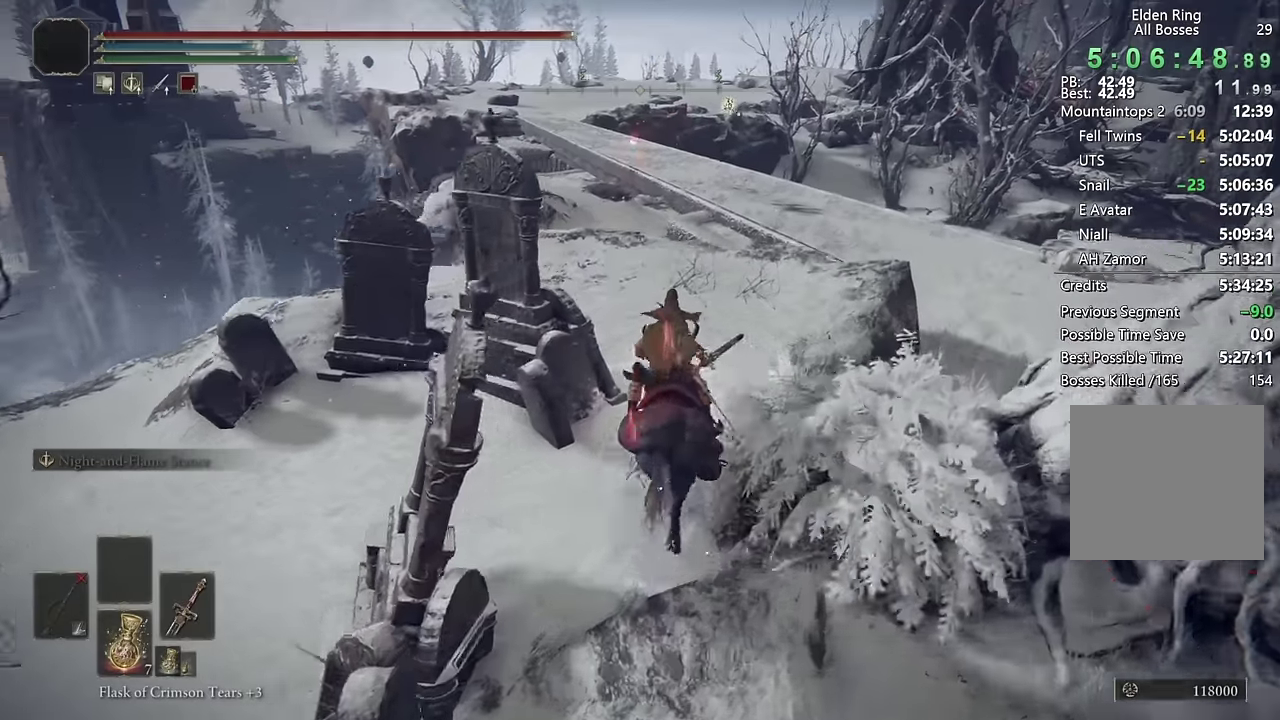
{"buttons": [], "left_stick": "up", "right_stick": "center", "events": [[150, "CIRCLE", "down"], [250, "CIRCLE", "up"]]}
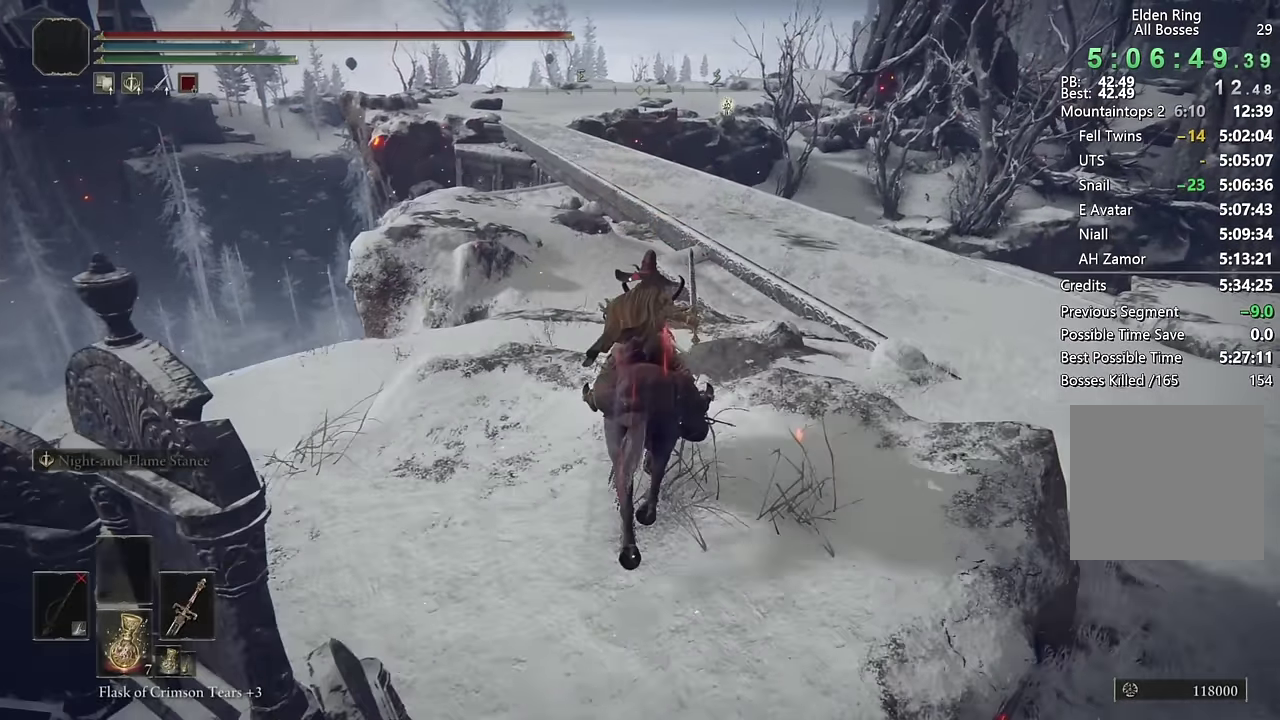
{"buttons": [], "left_stick": "up", "right_stick": "center", "events": [[117, "CROSS", "down"], [233, "CROSS", "up"]]}
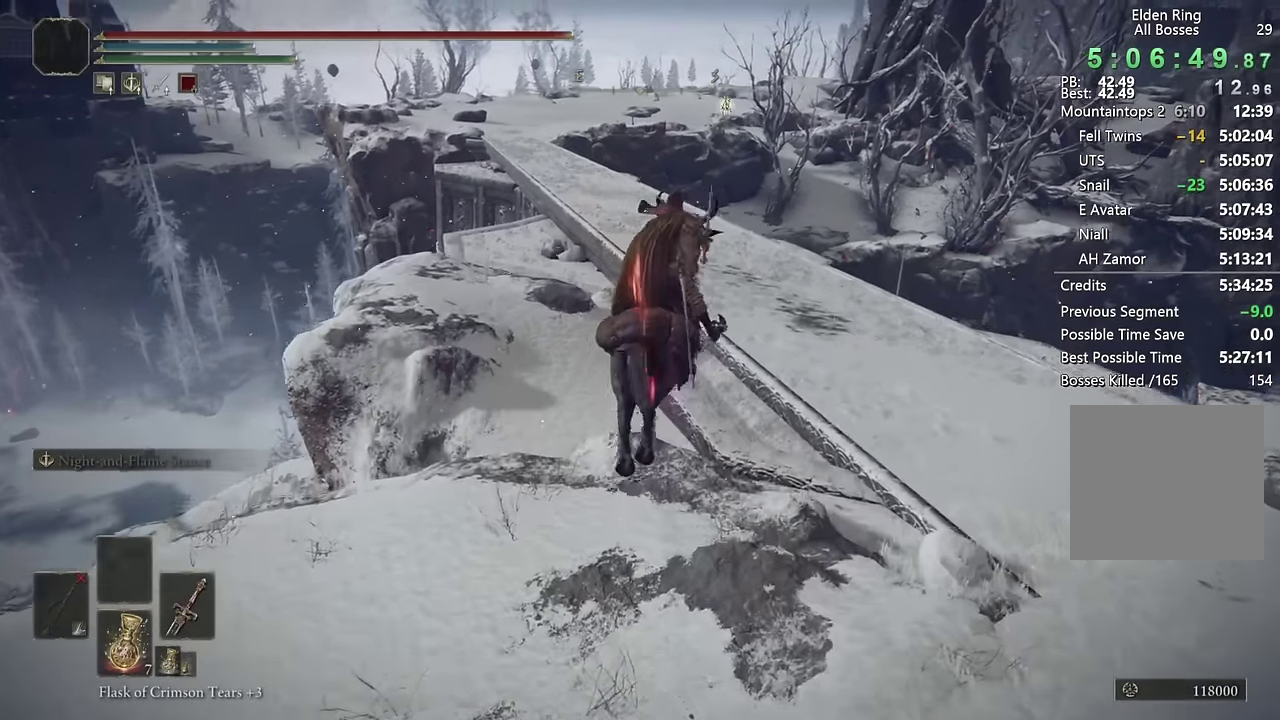
{"buttons": ["CIRCLE"], "left_stick": "up", "right_stick": "center", "events": [[217, "right_stick", "up-left"], [283, "right_stick", "center"], [383, "left_stick", "up-right"], [450, "left_stick", "up"], [467, "CIRCLE", "down"]]}
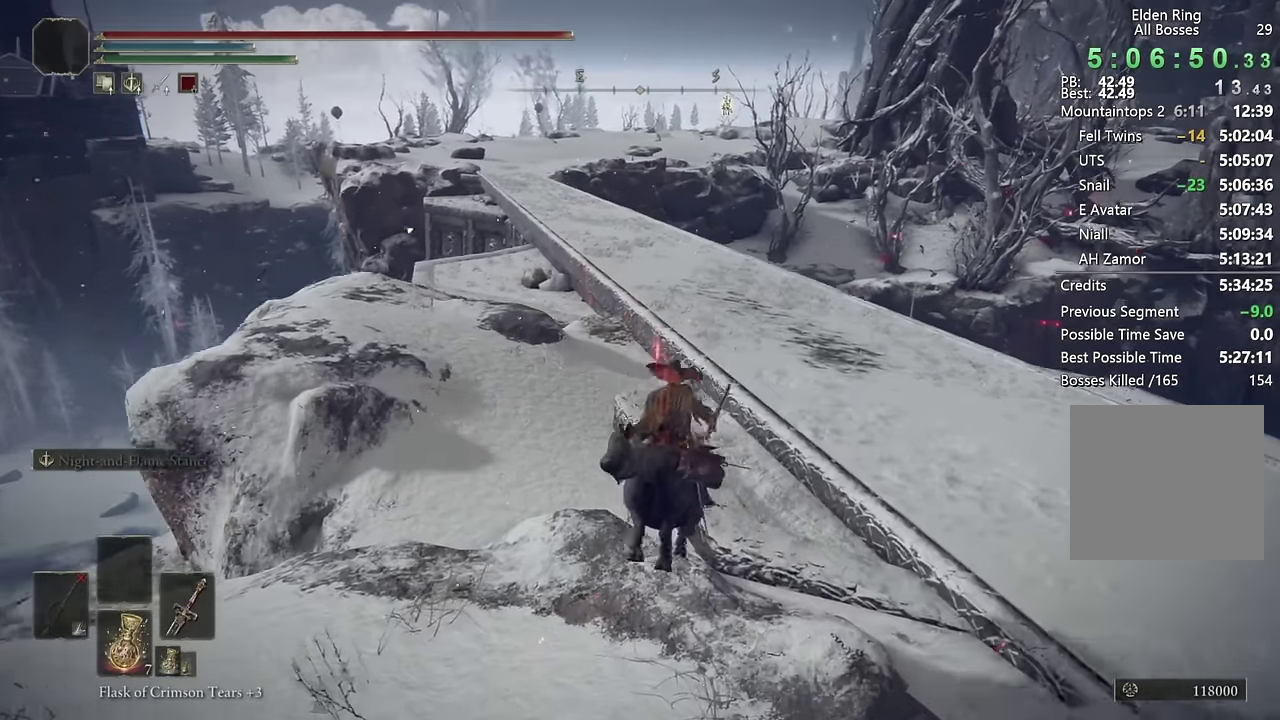
{"buttons": ["CIRCLE"], "left_stick": "up", "right_stick": "center", "events": [[50, "CIRCLE", "up"], [117, "CIRCLE", "down"], [217, "CIRCLE", "up"], [283, "CIRCLE", "down"], [383, "CIRCLE", "up"], [450, "CIRCLE", "down"]]}
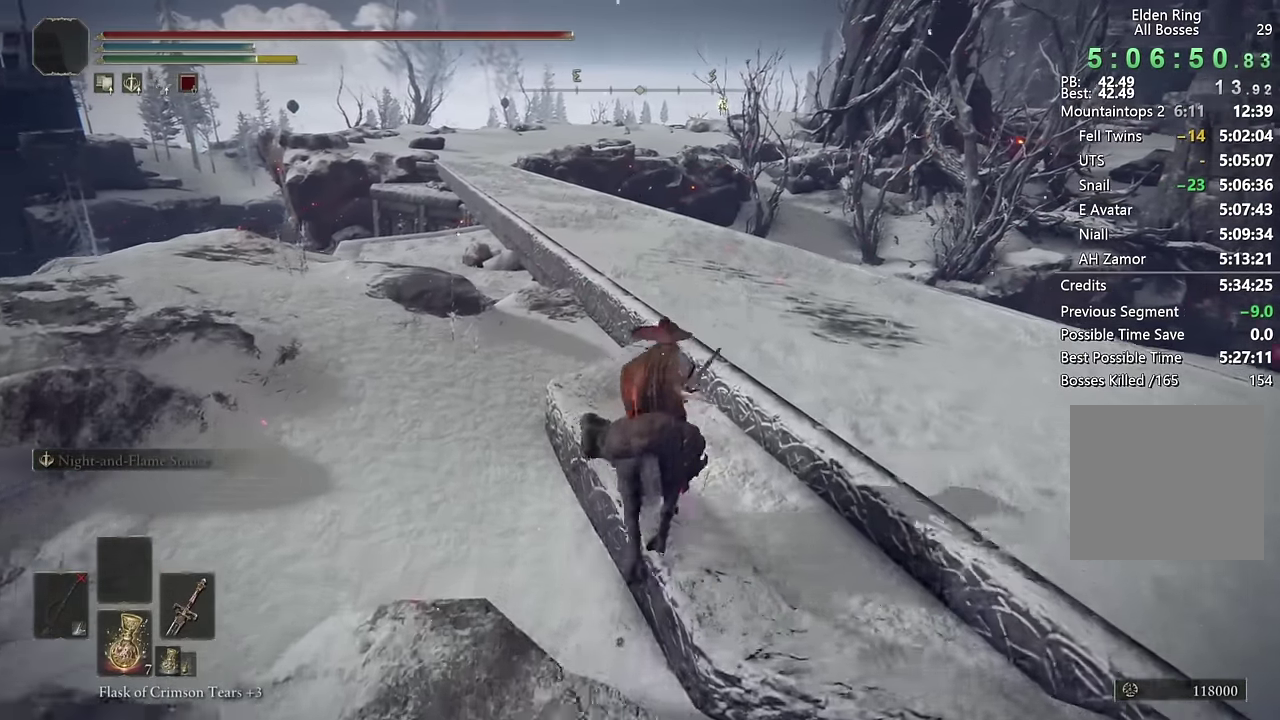
{"buttons": ["CIRCLE"], "left_stick": "up", "right_stick": "center", "events": [[50, "CIRCLE", "up"], [183, "right_stick", "down-left"], [317, "right_stick", "center"], [417, "CIRCLE", "down"]]}
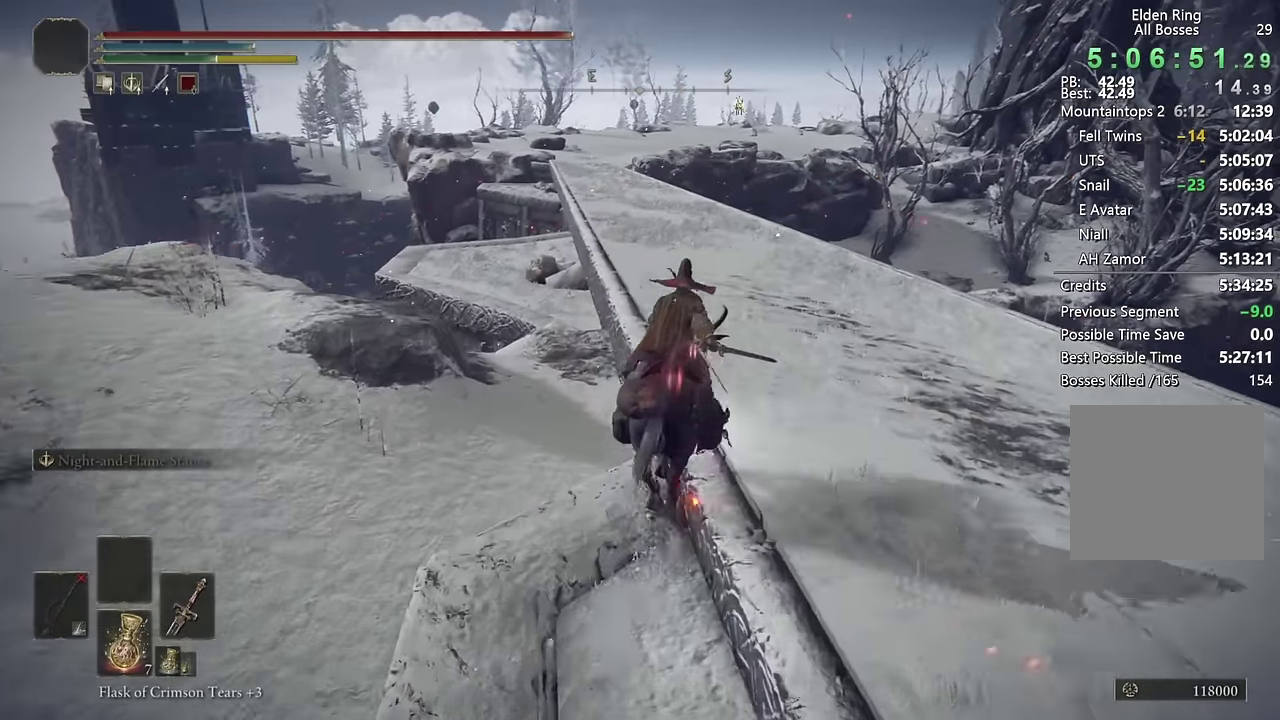
{"buttons": [], "left_stick": "up", "right_stick": "center", "events": [[17, "CIRCLE", "up"]]}